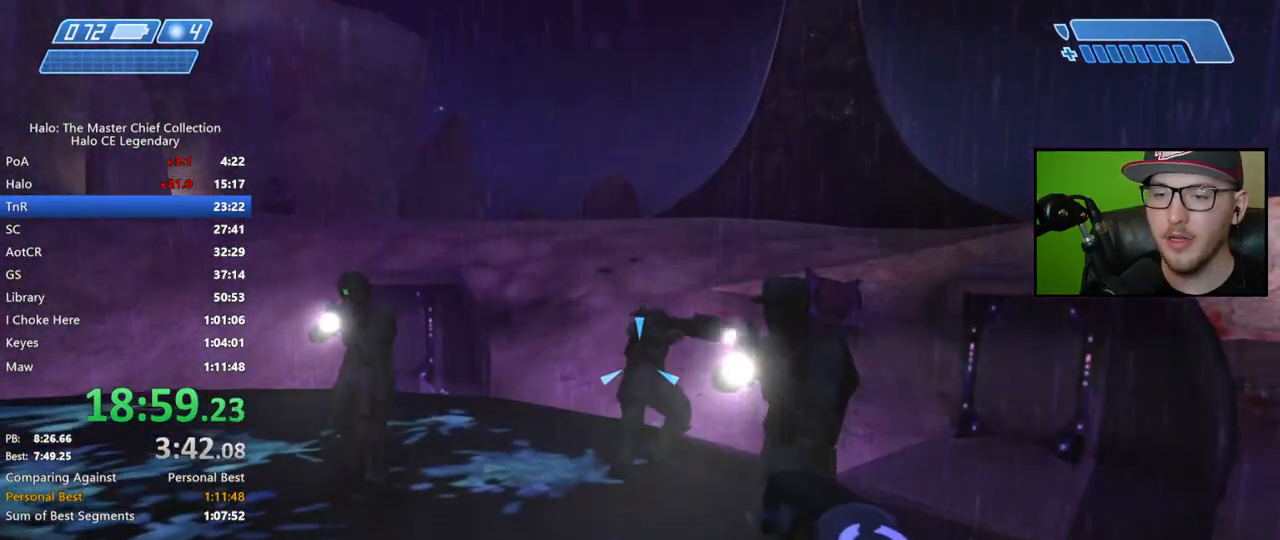
Gameplay with a controller (Xbox layout); each line is a JSON object with the inputs held at the frame after it. "events" lists button and stick changes between this image and that frame as [ms after this image, input, new state], when the widget could be followed in between.
{"buttons": [], "left_stick": "up", "right_stick": "down", "events": [[383, "left_stick", "up"]]}
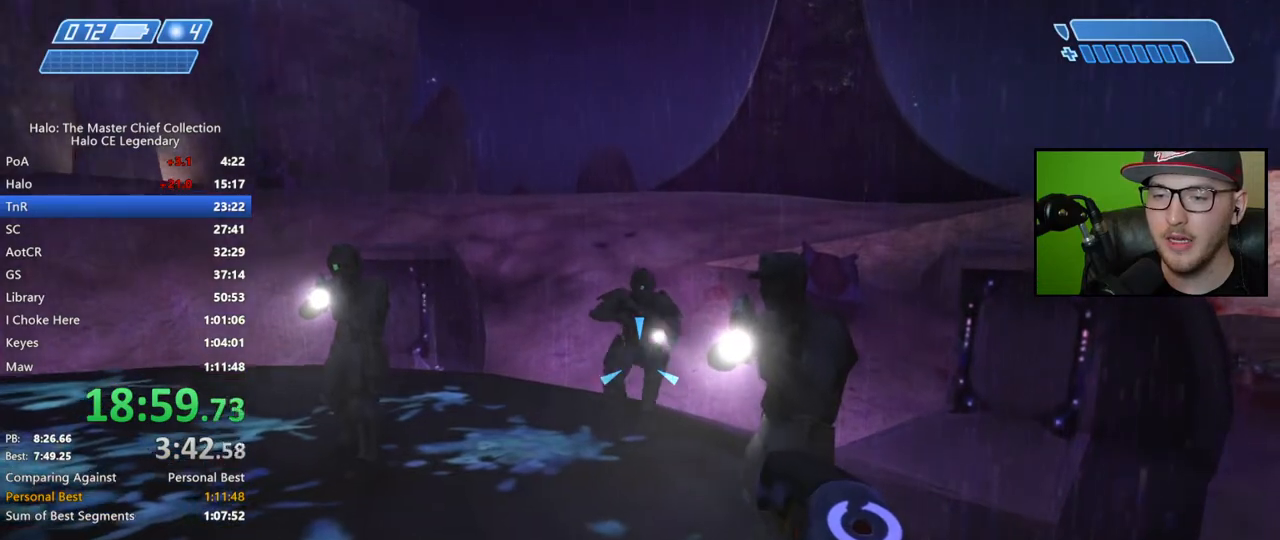
{"buttons": [], "left_stick": "right", "right_stick": "center", "events": [[33, "left_stick", "up-right"], [217, "left_stick", "center"], [333, "R2", "down"], [400, "R2", "up"], [417, "left_stick", "right"], [500, "right_stick", "center"]]}
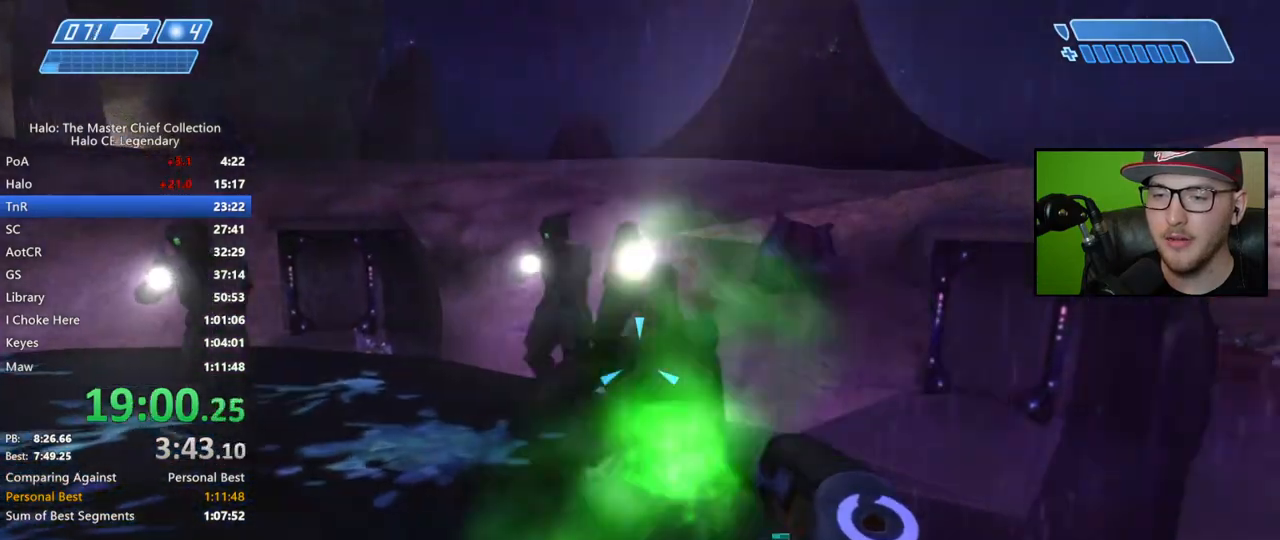
{"buttons": [], "left_stick": "center", "right_stick": "center", "events": [[17, "left_stick", "center"], [300, "right_stick", "left"], [450, "right_stick", "center"]]}
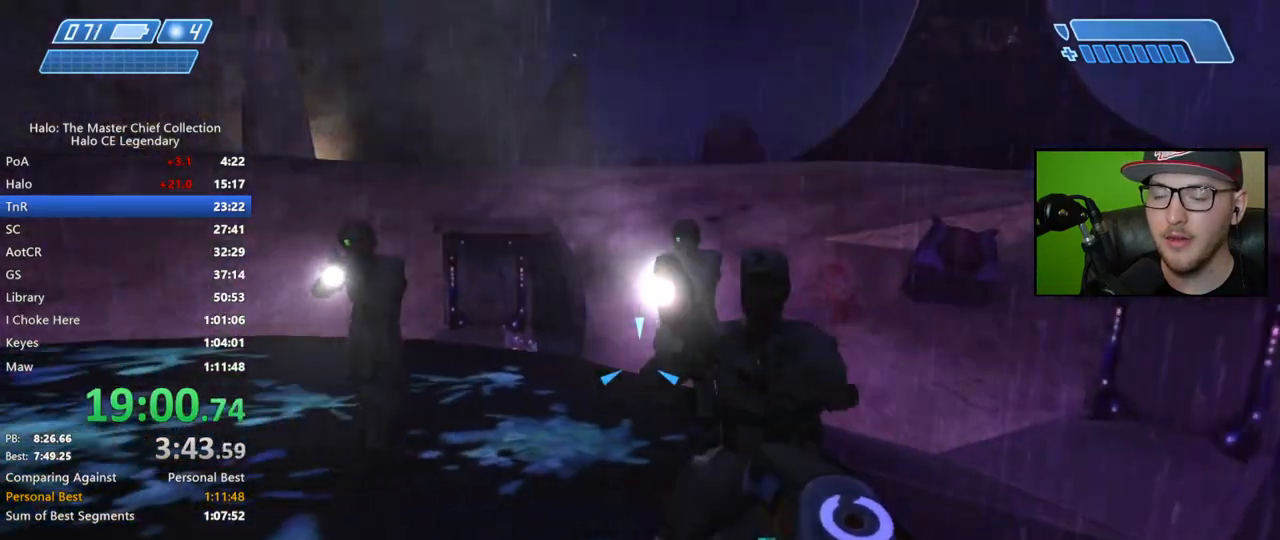
{"buttons": [], "left_stick": "center", "right_stick": "center", "events": []}
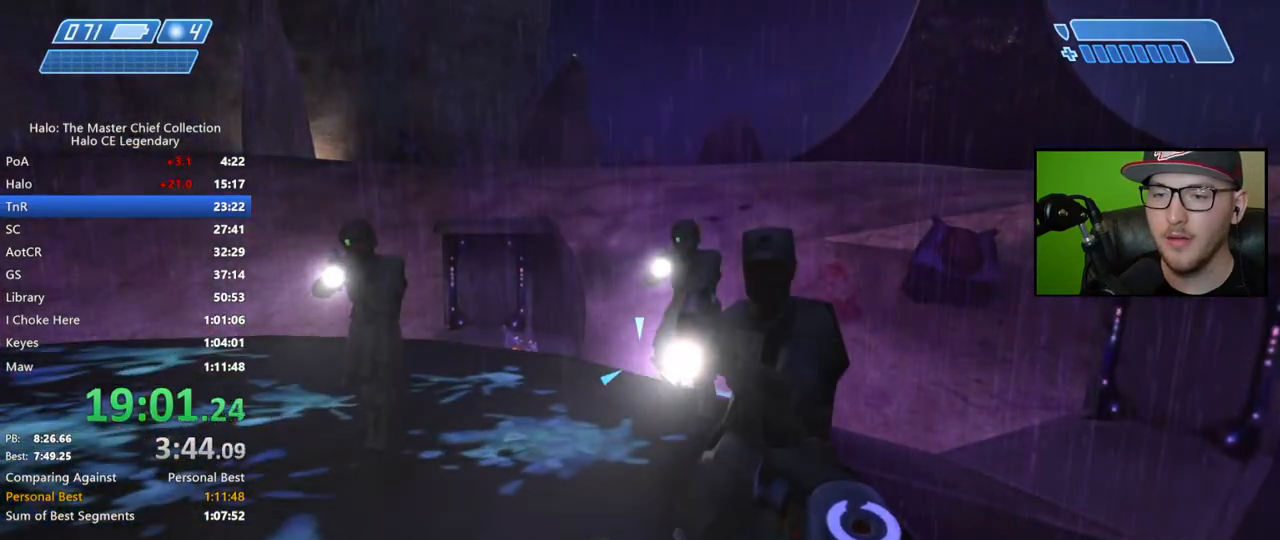
{"buttons": [], "left_stick": "up-left", "right_stick": "center", "events": [[167, "left_stick", "up-left"], [200, "B", "down"], [267, "B", "up"], [317, "B", "down"], [400, "B", "up"]]}
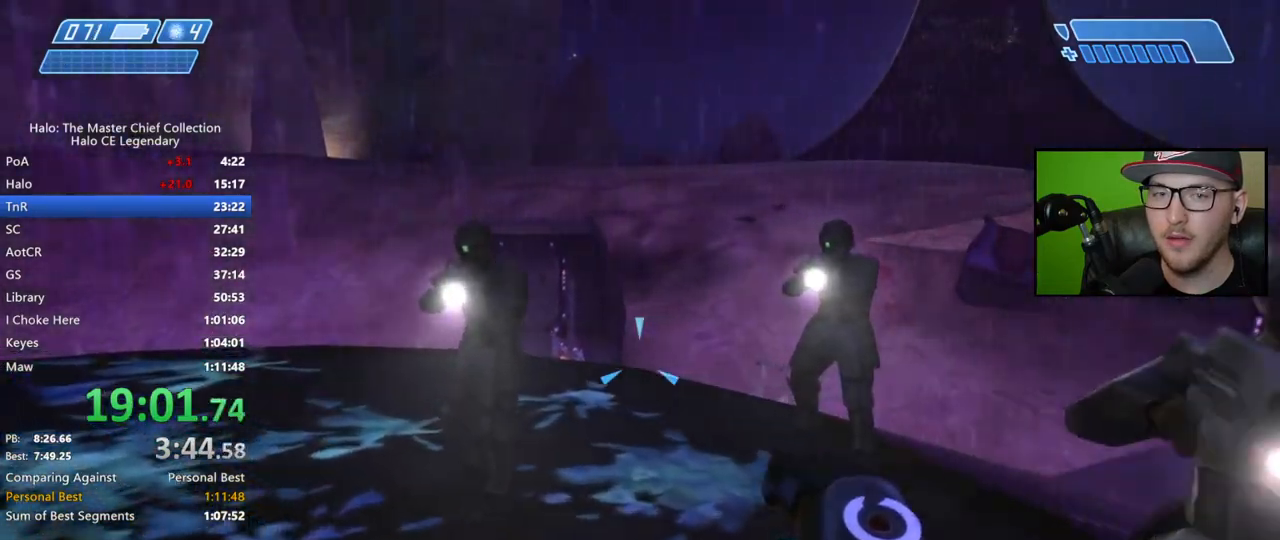
{"buttons": [], "left_stick": "up", "right_stick": "center", "events": [[183, "right_stick", "left"], [333, "left_stick", "up"], [350, "right_stick", "center"]]}
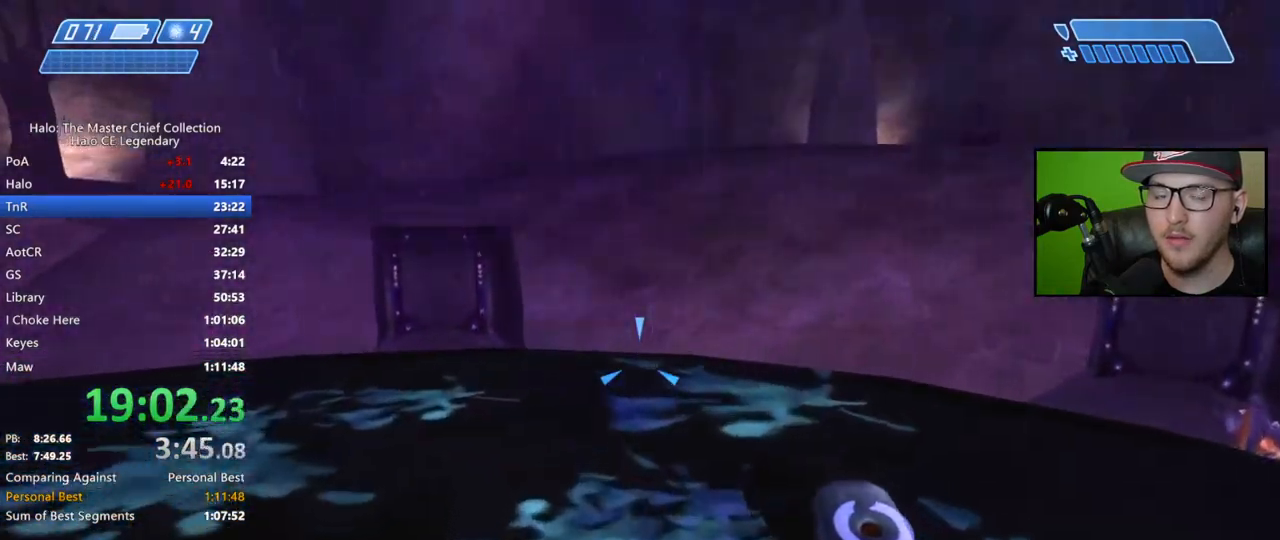
{"buttons": [], "left_stick": "up", "right_stick": "center", "events": []}
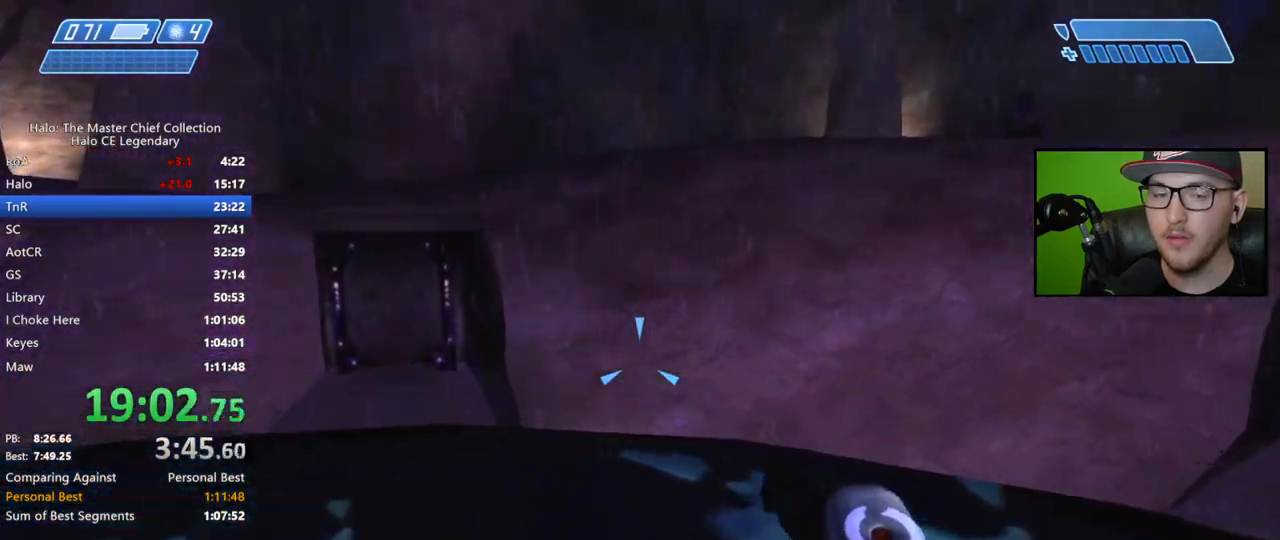
{"buttons": [], "left_stick": "center", "right_stick": "left", "events": [[217, "right_stick", "left"], [450, "left_stick", "center"]]}
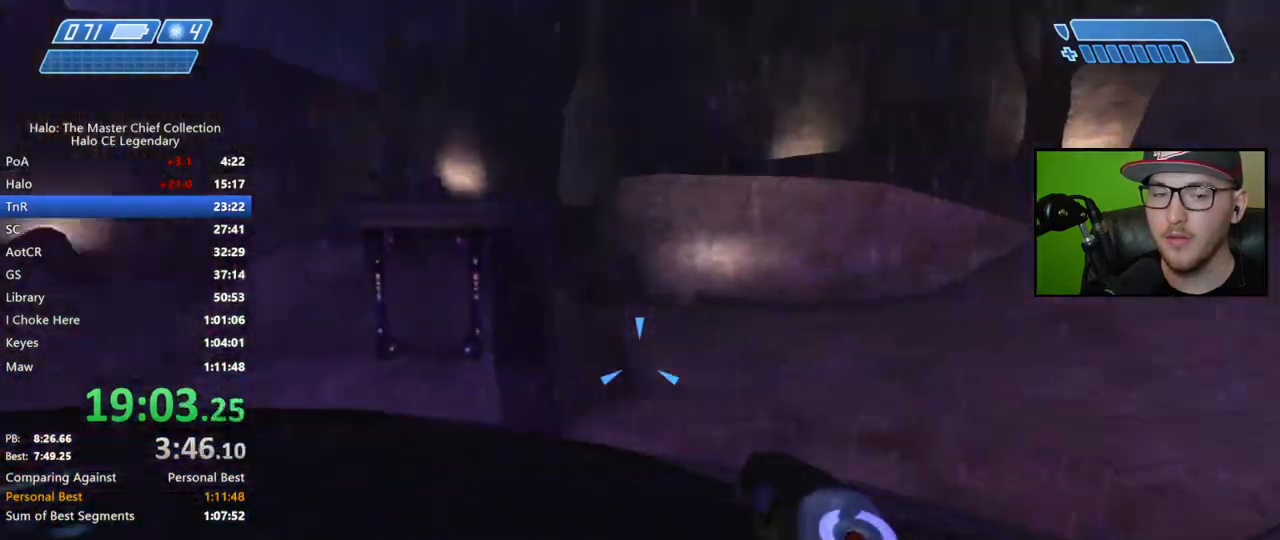
{"buttons": [], "left_stick": "up", "right_stick": "left", "events": [[133, "right_stick", "center"], [283, "left_stick", "up"], [367, "right_stick", "left"]]}
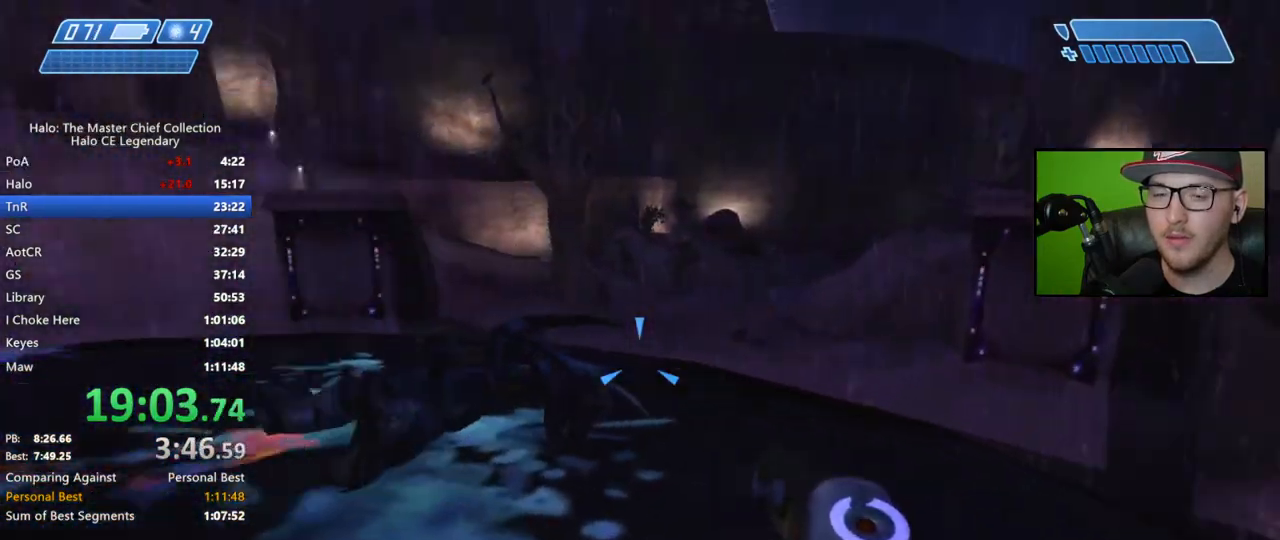
{"buttons": [], "left_stick": "center", "right_stick": "left", "events": [[250, "left_stick", "center"]]}
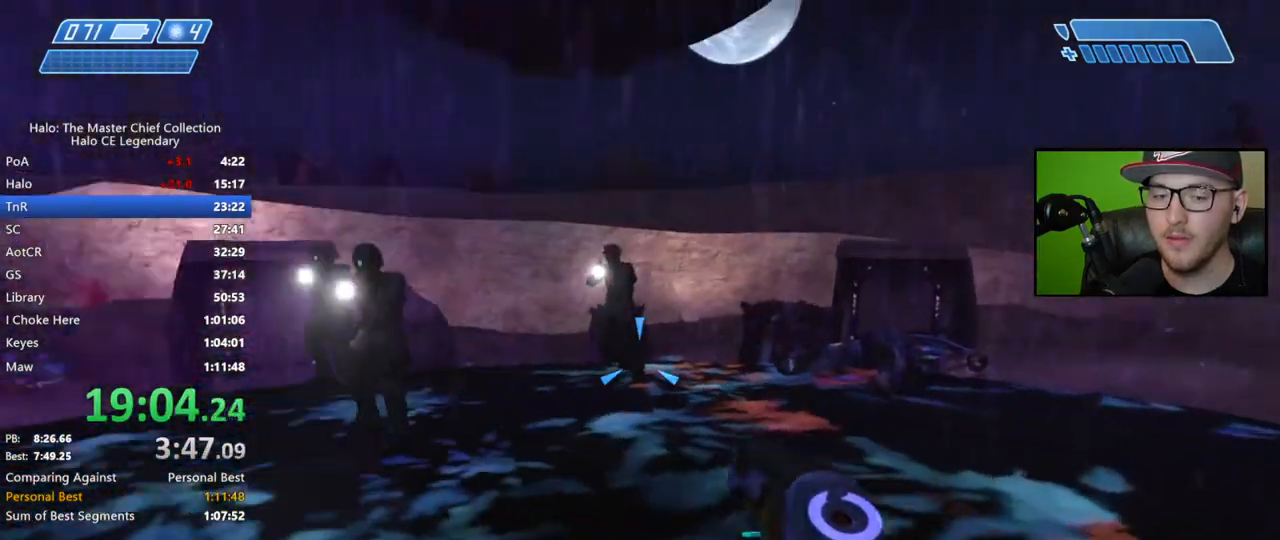
{"buttons": [], "left_stick": "up", "right_stick": "center", "events": [[83, "right_stick", "center"], [200, "left_stick", "up"]]}
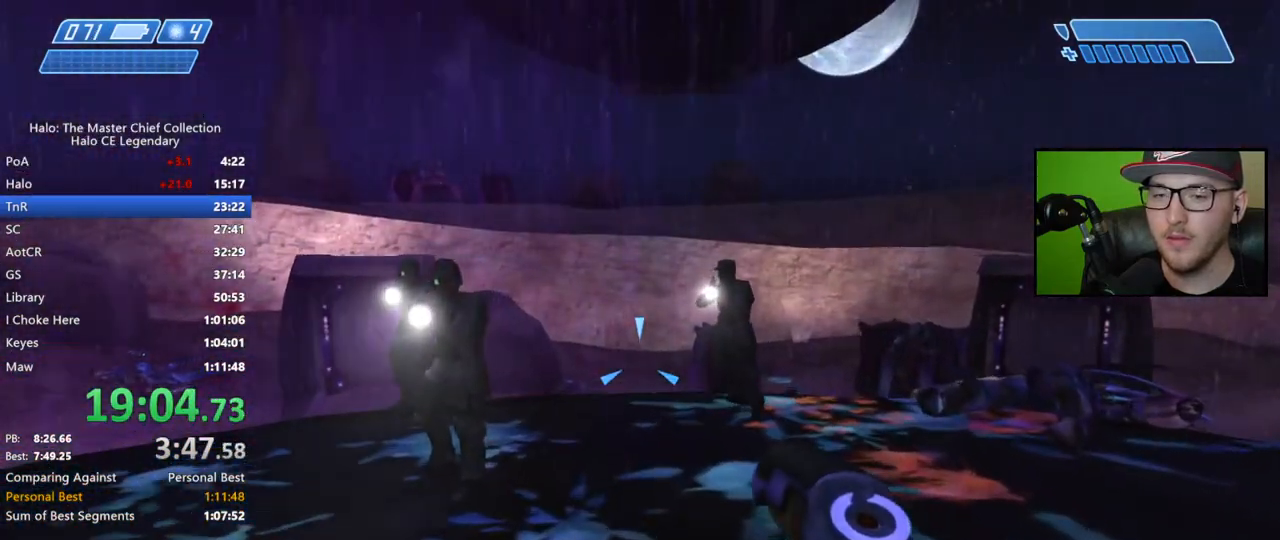
{"buttons": [], "left_stick": "center", "right_stick": "right", "events": [[417, "left_stick", "center"], [417, "right_stick", "right"]]}
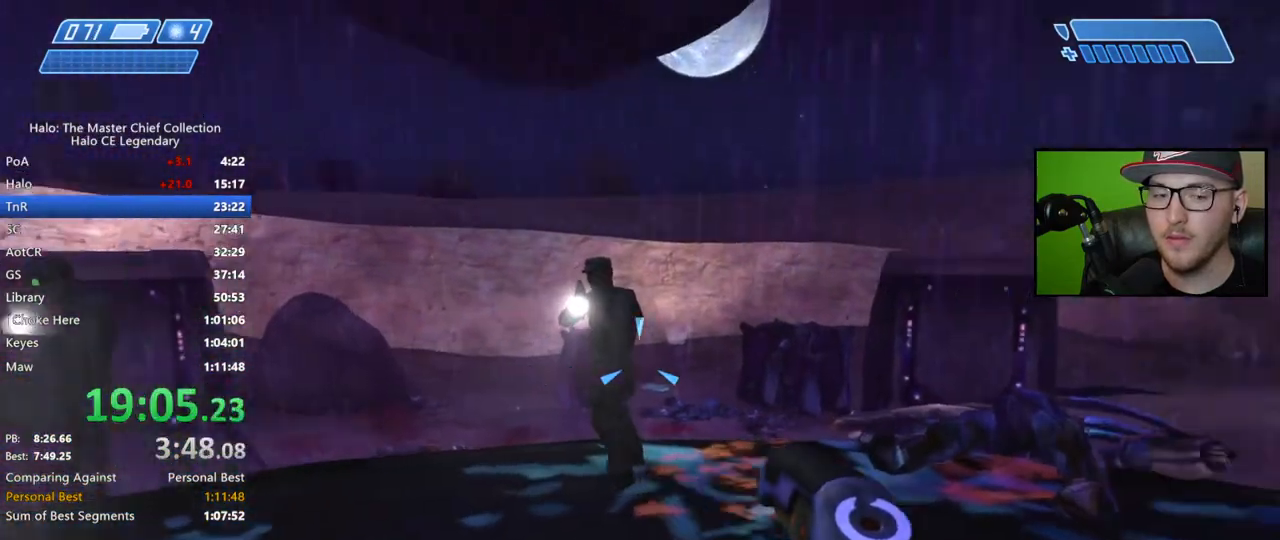
{"buttons": [], "left_stick": "center", "right_stick": "center", "events": [[183, "right_stick", "center"]]}
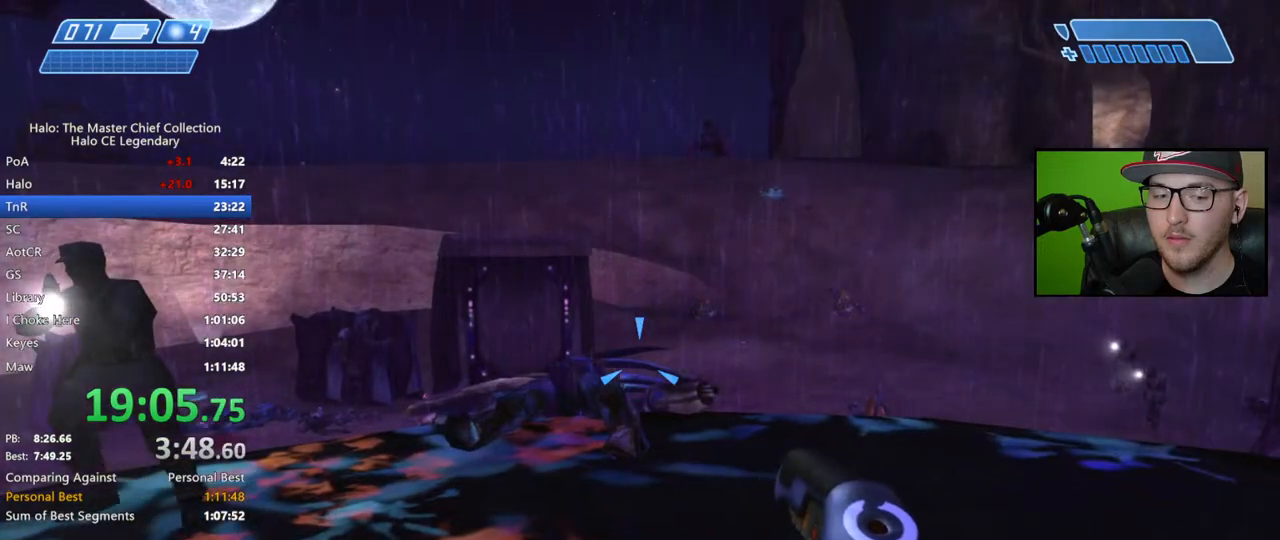
{"buttons": ["Y"], "left_stick": "center", "right_stick": "center", "events": [[100, "Y", "down"], [183, "Y", "up"], [467, "Y", "down"]]}
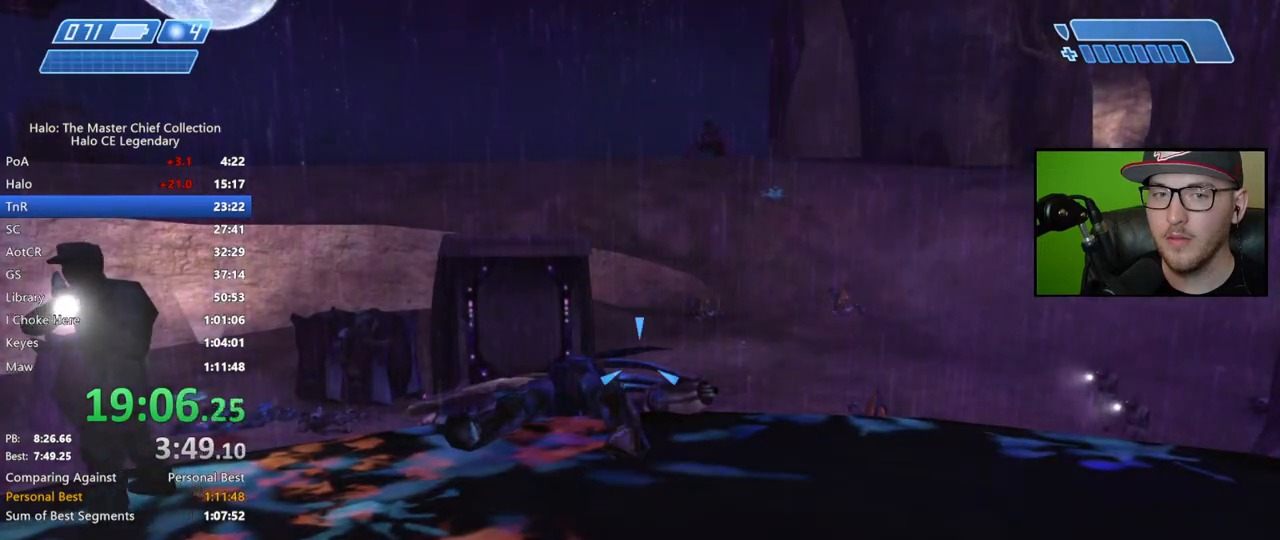
{"buttons": [], "left_stick": "center", "right_stick": "center", "events": [[33, "Y", "up"], [283, "B", "down"], [333, "B", "up"], [417, "B", "down"], [483, "B", "up"]]}
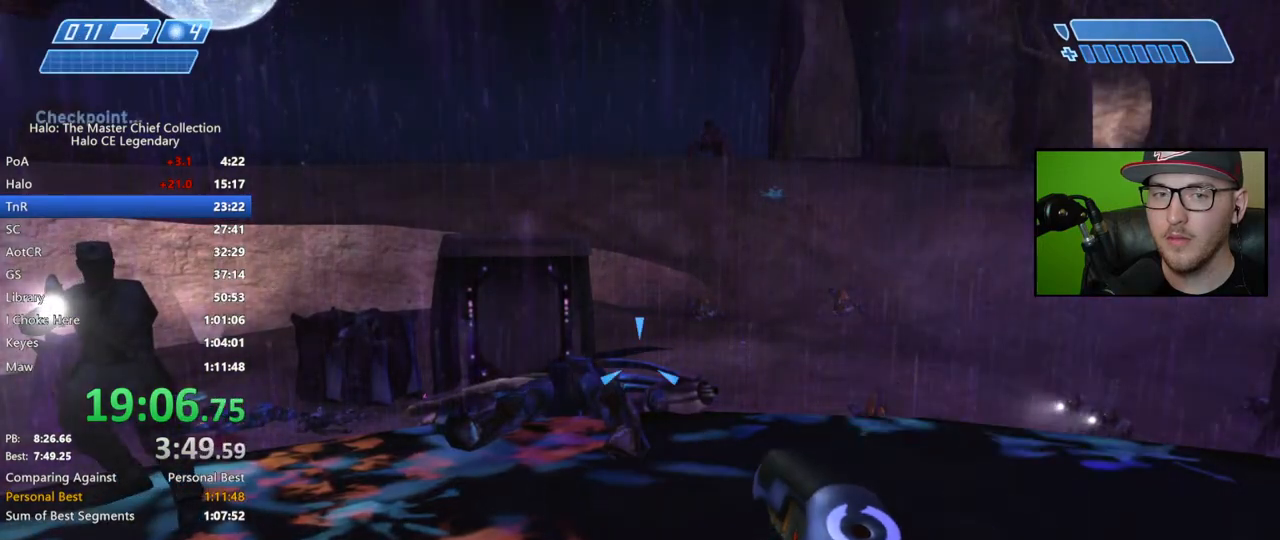
{"buttons": [], "left_stick": "up-right", "right_stick": "center", "events": [[300, "right_stick", "right"], [433, "left_stick", "up-right"], [467, "right_stick", "center"]]}
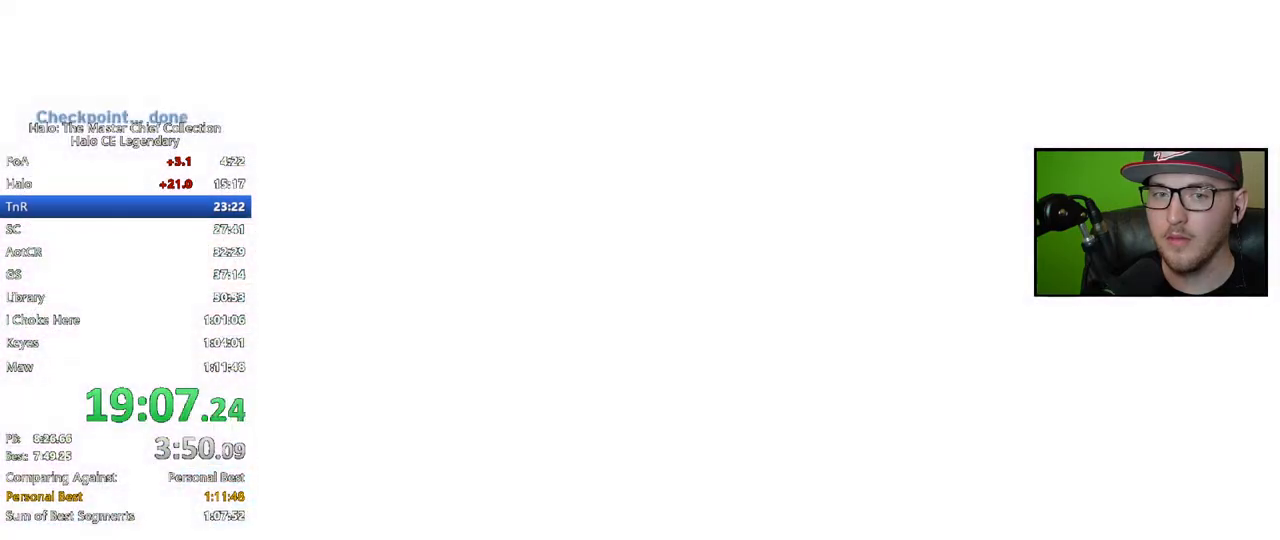
{"buttons": ["Y"], "left_stick": "center", "right_stick": "center", "events": [[33, "Y", "down"], [67, "left_stick", "center"], [117, "Y", "up"], [183, "Y", "down"], [267, "Y", "up"], [333, "Y", "down"], [417, "Y", "up"], [483, "Y", "down"]]}
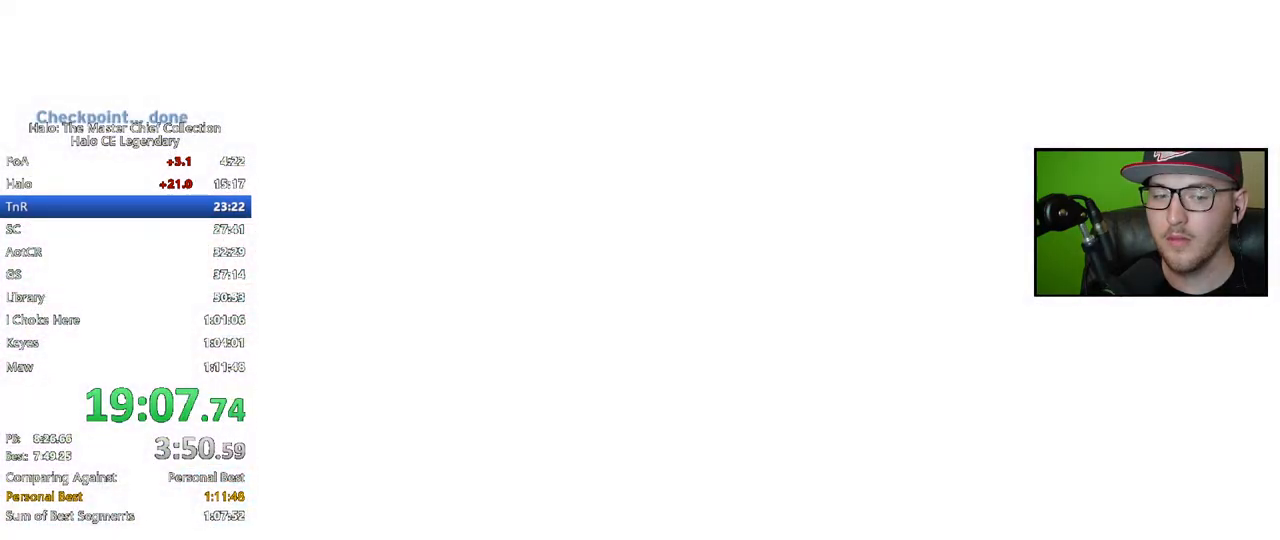
{"buttons": [], "left_stick": "right", "right_stick": "right", "events": [[50, "Y", "up"], [117, "Y", "down"], [183, "Y", "up"], [267, "Y", "down"], [350, "Y", "up"], [450, "left_stick", "right"], [483, "right_stick", "right"]]}
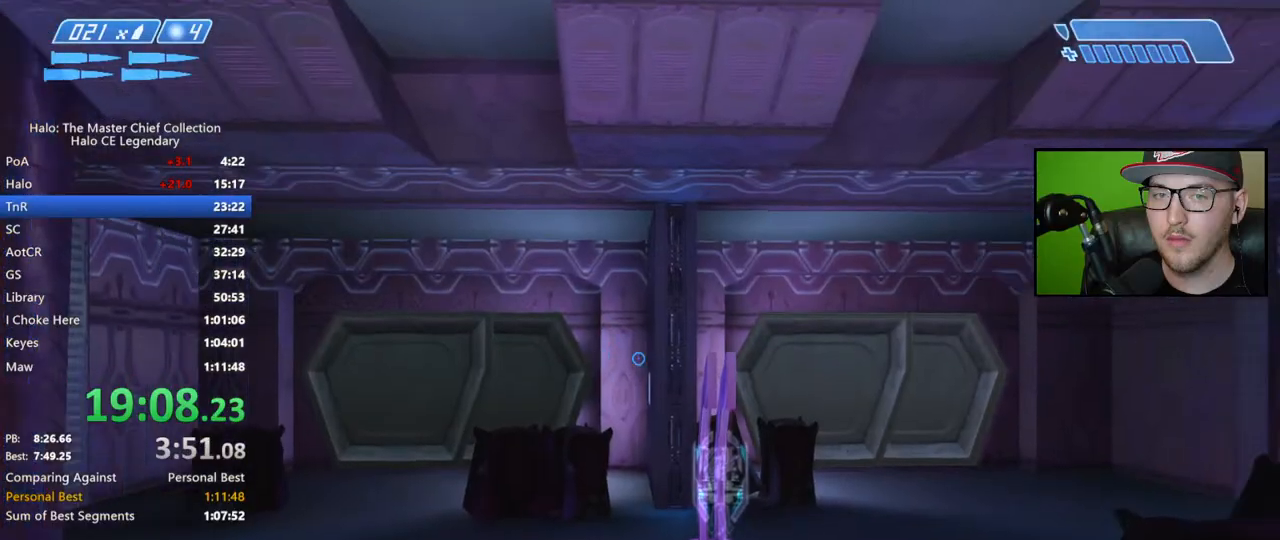
{"buttons": [], "left_stick": "up", "right_stick": "center", "events": [[167, "left_stick", "up-right"], [367, "left_stick", "up"], [467, "right_stick", "center"]]}
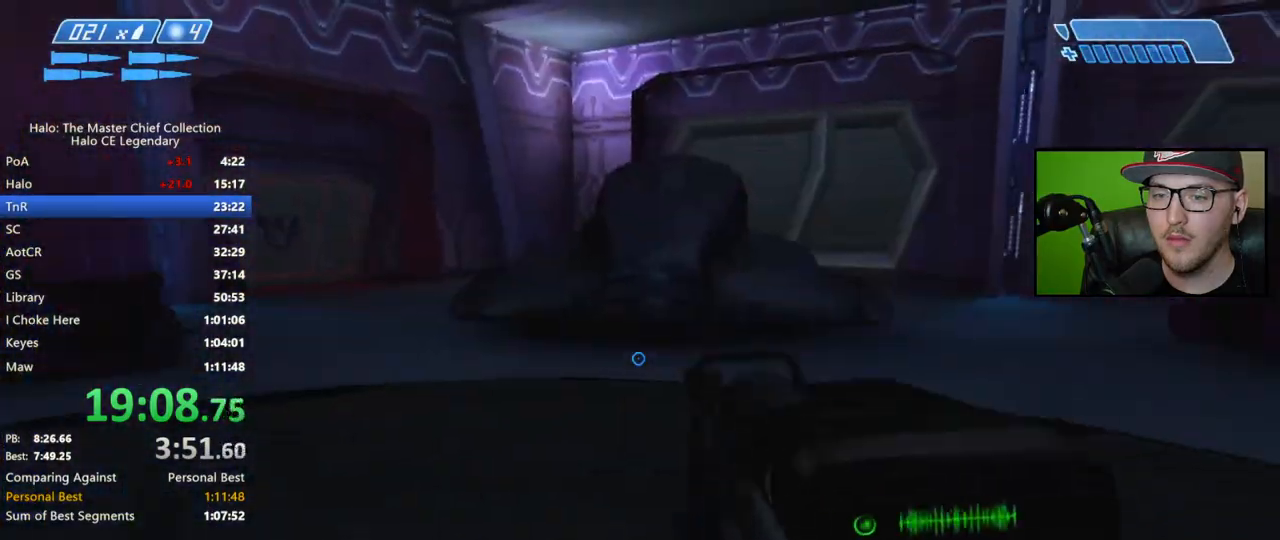
{"buttons": ["L2"], "left_stick": "up", "right_stick": "center", "events": [[33, "Y", "down"], [117, "Y", "up"], [333, "right_stick", "right"], [383, "L2", "down"], [433, "right_stick", "center"]]}
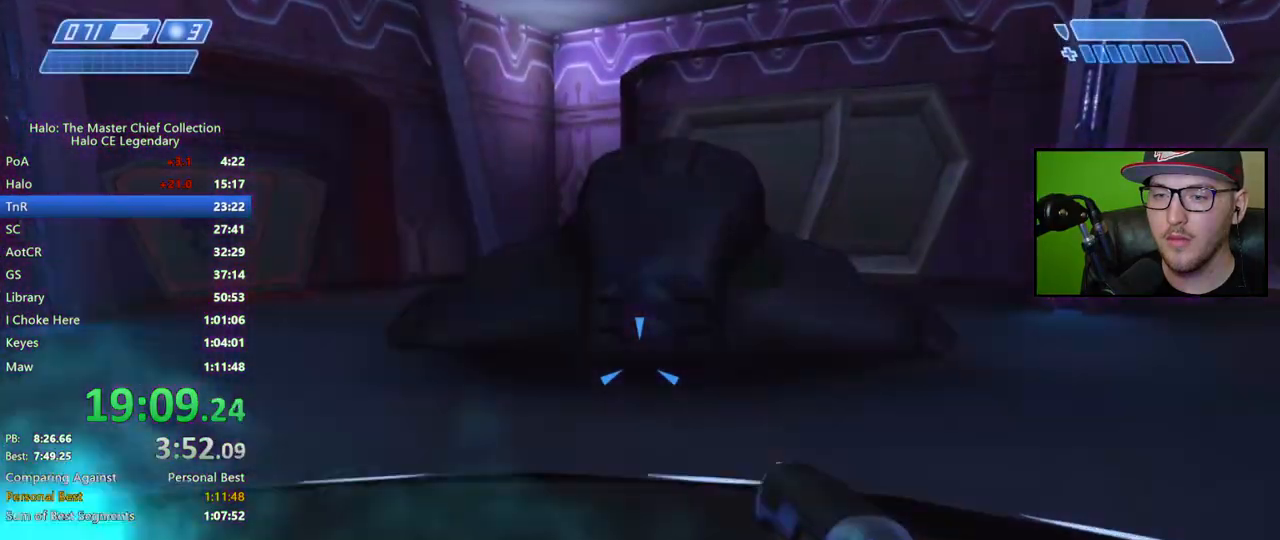
{"buttons": [], "left_stick": "left", "right_stick": "right", "events": [[33, "L2", "up"], [50, "left_stick", "center"], [133, "B", "down"], [183, "B", "up"], [267, "left_stick", "left"], [450, "right_stick", "right"]]}
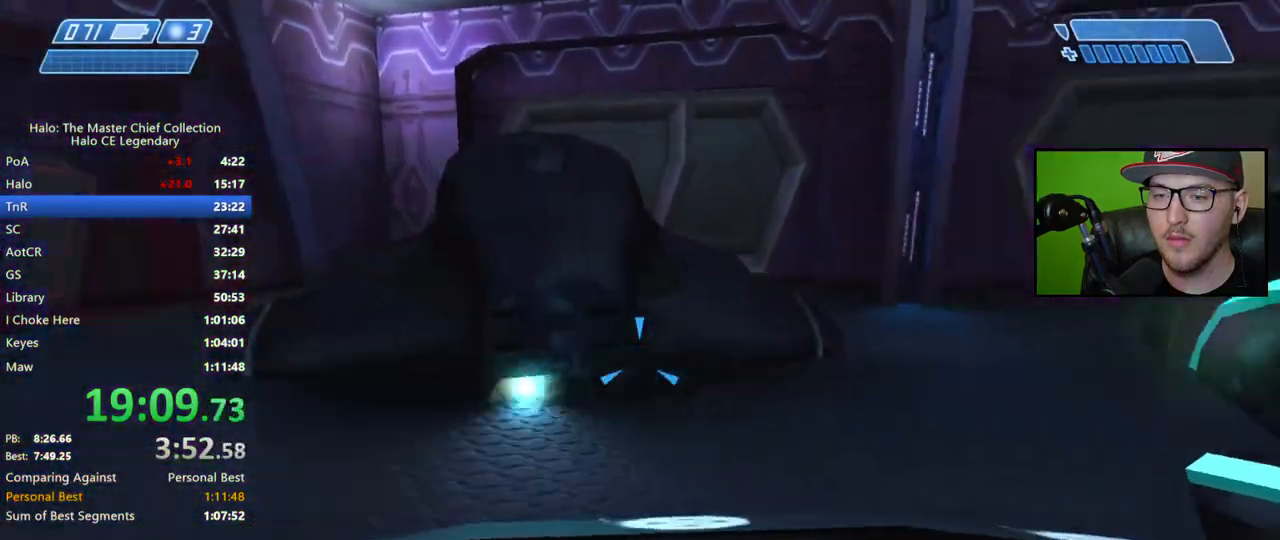
{"buttons": [], "left_stick": "center", "right_stick": "down", "events": [[117, "right_stick", "center"], [217, "right_stick", "down"], [450, "left_stick", "center"]]}
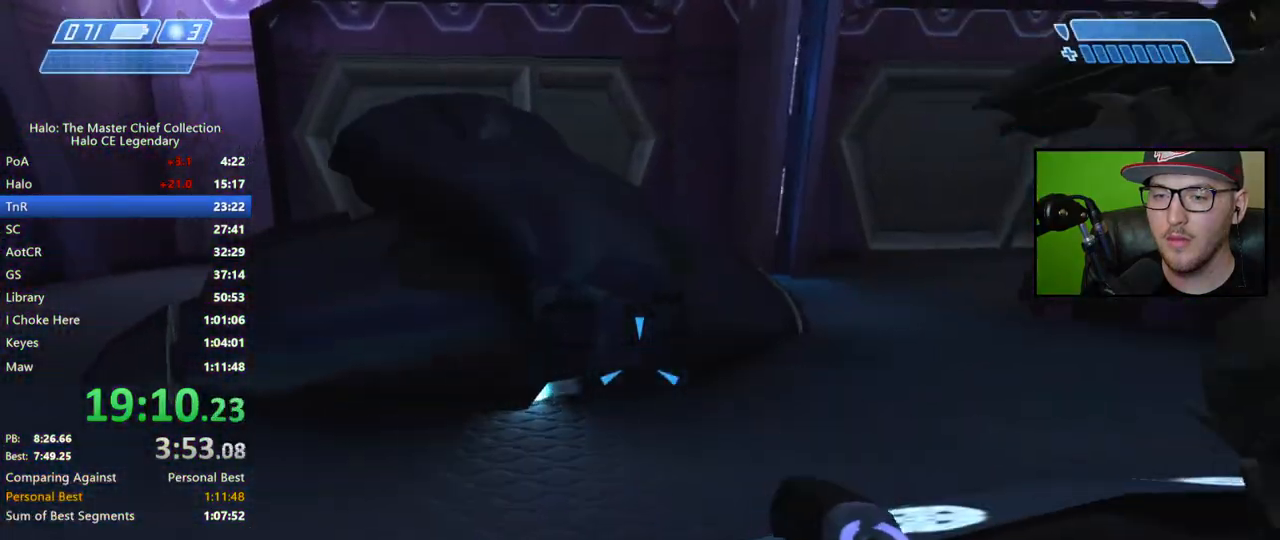
{"buttons": [], "left_stick": "center", "right_stick": "center", "events": [[33, "L2", "down"], [100, "right_stick", "center"], [150, "L2", "up"], [217, "L2", "down"], [350, "L2", "up"]]}
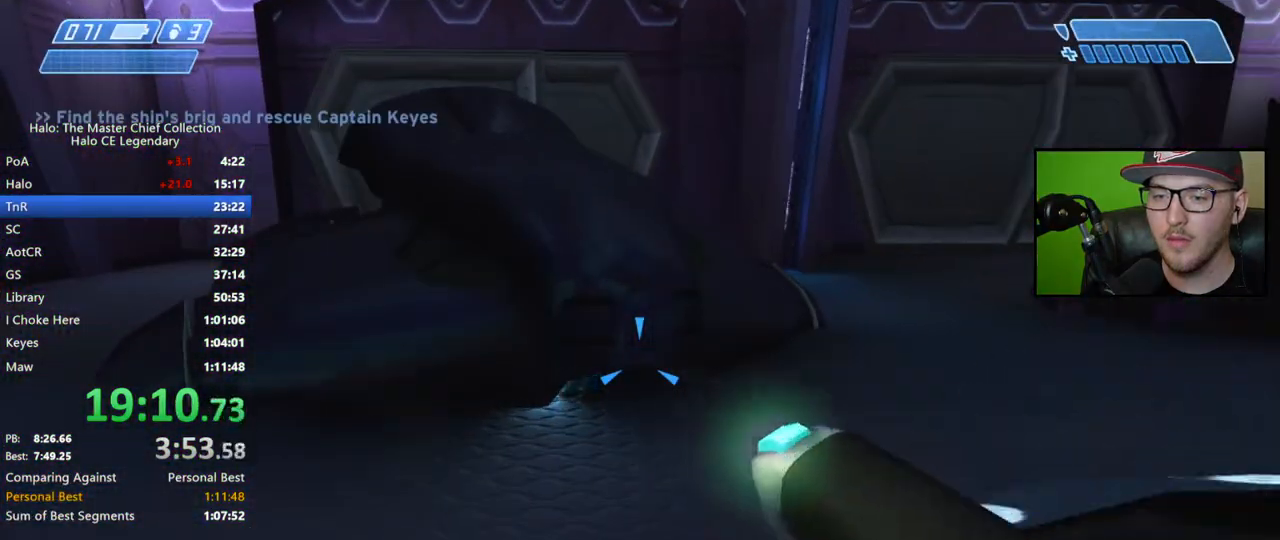
{"buttons": [], "left_stick": "center", "right_stick": "center", "events": [[100, "B", "down"], [117, "left_stick", "down"], [183, "B", "up"], [250, "left_stick", "center"], [383, "right_stick", "up"], [450, "right_stick", "center"]]}
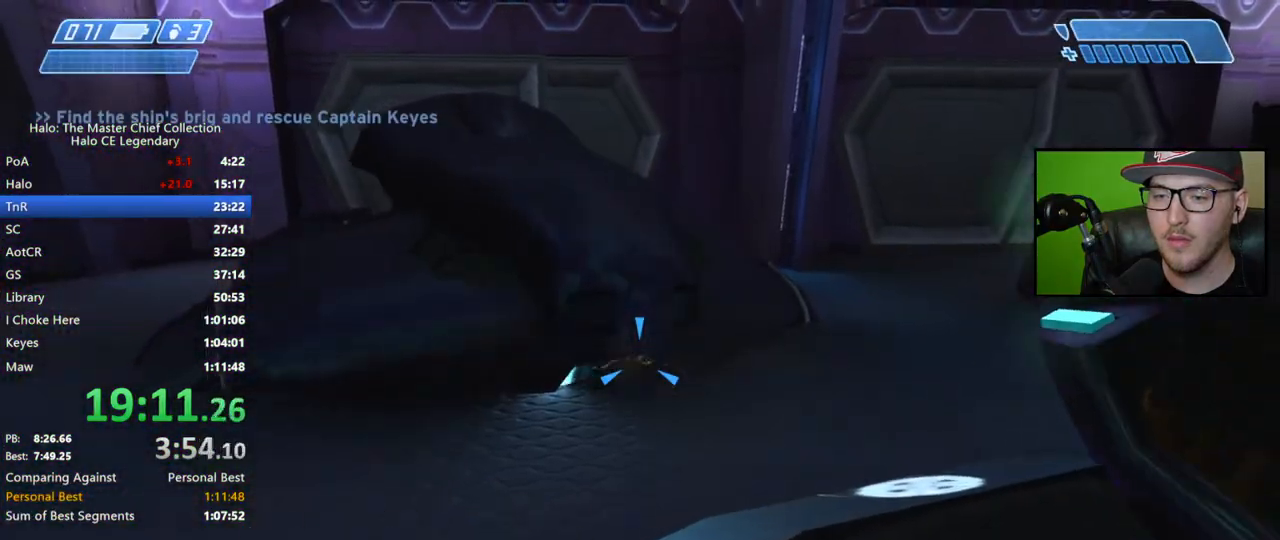
{"buttons": [], "left_stick": "center", "right_stick": "up", "events": [[50, "right_stick", "up"], [100, "L2", "down"], [267, "L2", "up"], [300, "L2", "down"], [400, "right_stick", "center"], [433, "L2", "up"], [450, "right_stick", "up"]]}
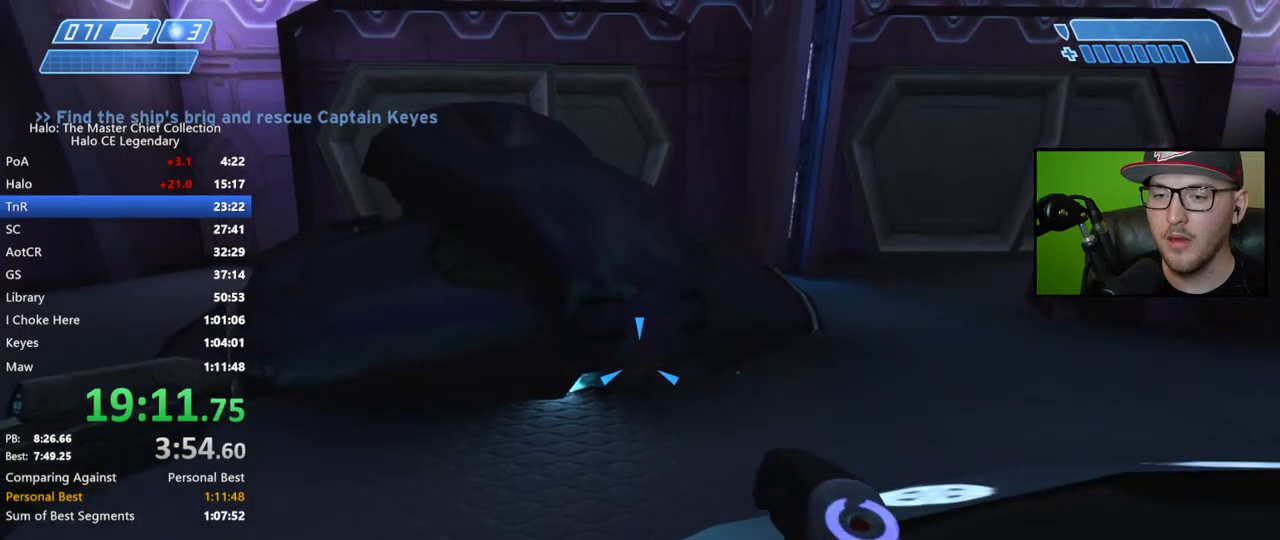
{"buttons": ["B"], "left_stick": "center", "right_stick": "center", "events": [[17, "L2", "down"], [150, "right_stick", "center"], [167, "L2", "up"], [483, "B", "down"]]}
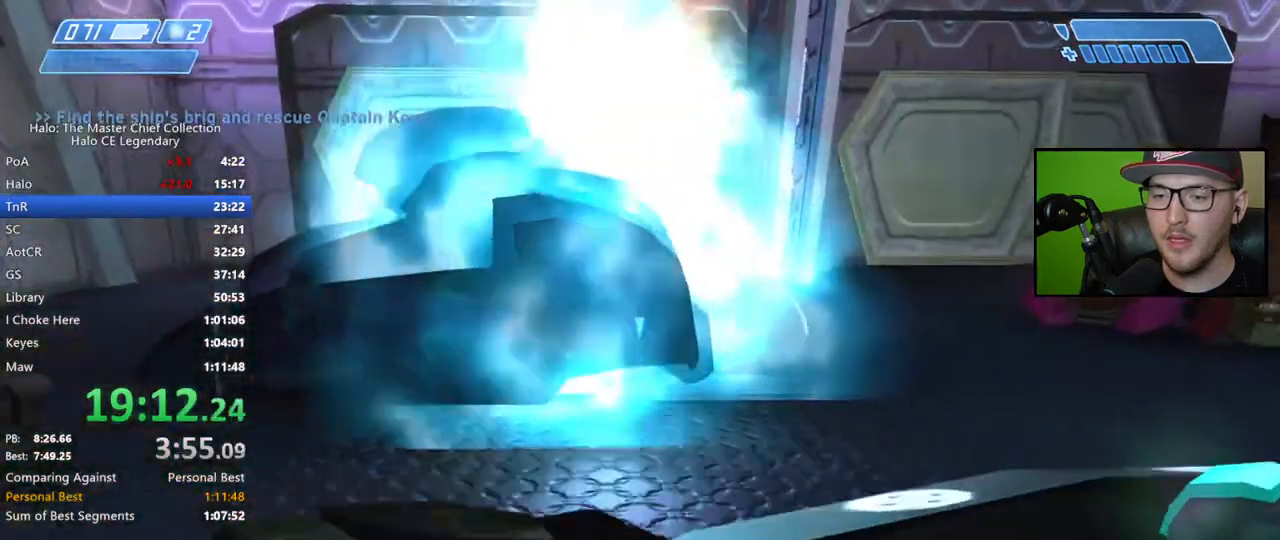
{"buttons": ["L2"], "left_stick": "center", "right_stick": "up-right", "events": [[67, "left_stick", "down-left"], [83, "B", "up"], [200, "left_stick", "center"], [283, "right_stick", "right"], [433, "L2", "down"], [500, "right_stick", "up-right"]]}
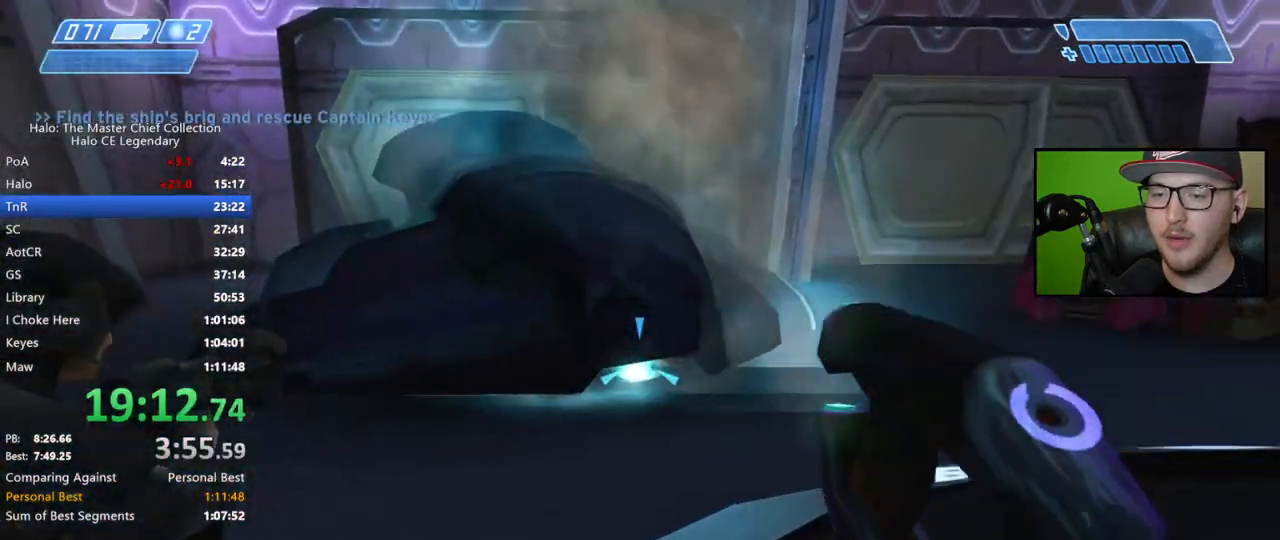
{"buttons": ["L2"], "left_stick": "center", "right_stick": "center", "events": [[67, "L2", "up"], [117, "L2", "down"], [150, "right_stick", "center"], [233, "L2", "up"], [300, "right_stick", "up-right"], [317, "L2", "down"], [417, "right_stick", "center"], [433, "L2", "up"], [500, "L2", "down"]]}
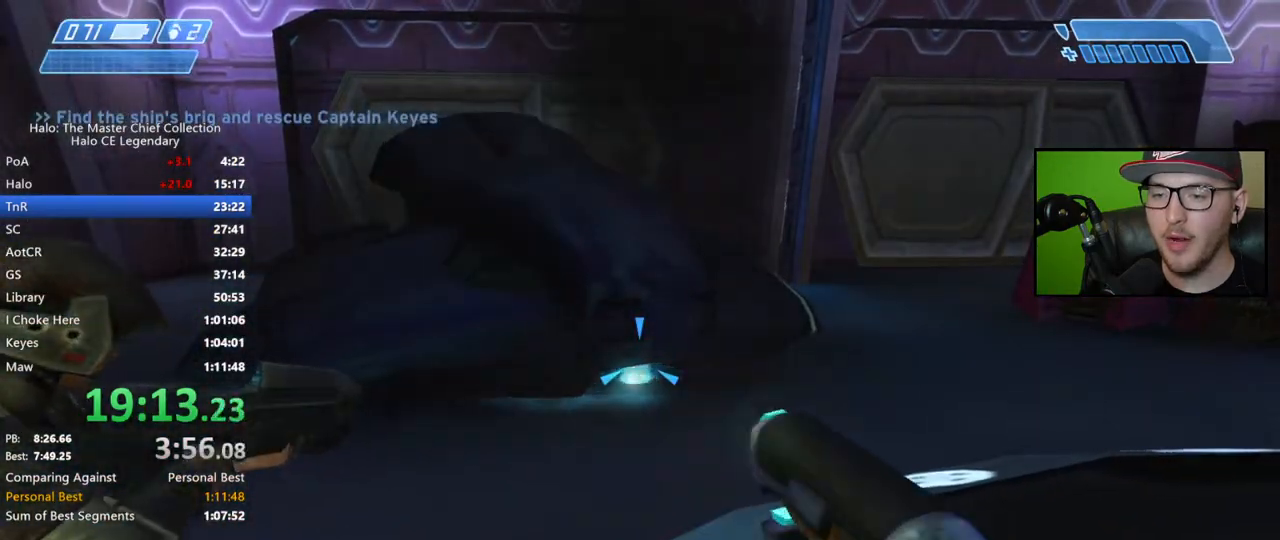
{"buttons": [], "left_stick": "center", "right_stick": "center", "events": [[117, "L2", "up"], [267, "left_stick", "down"], [417, "left_stick", "center"]]}
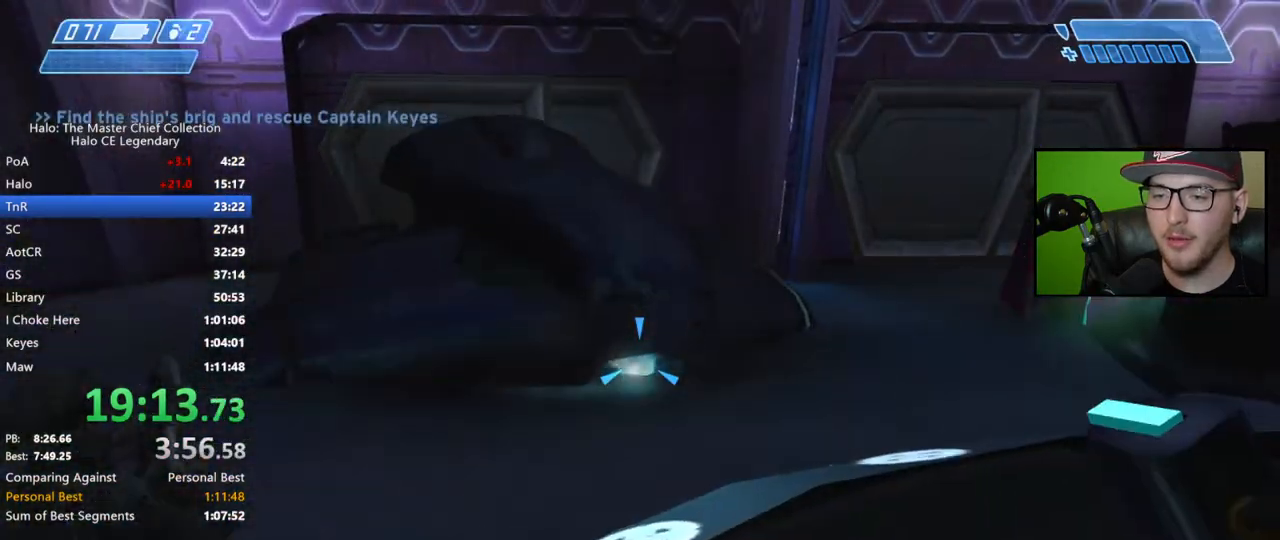
{"buttons": ["L2"], "left_stick": "center", "right_stick": "up", "events": [[200, "right_stick", "up"], [217, "L2", "down"], [333, "L2", "up"], [417, "L2", "down"]]}